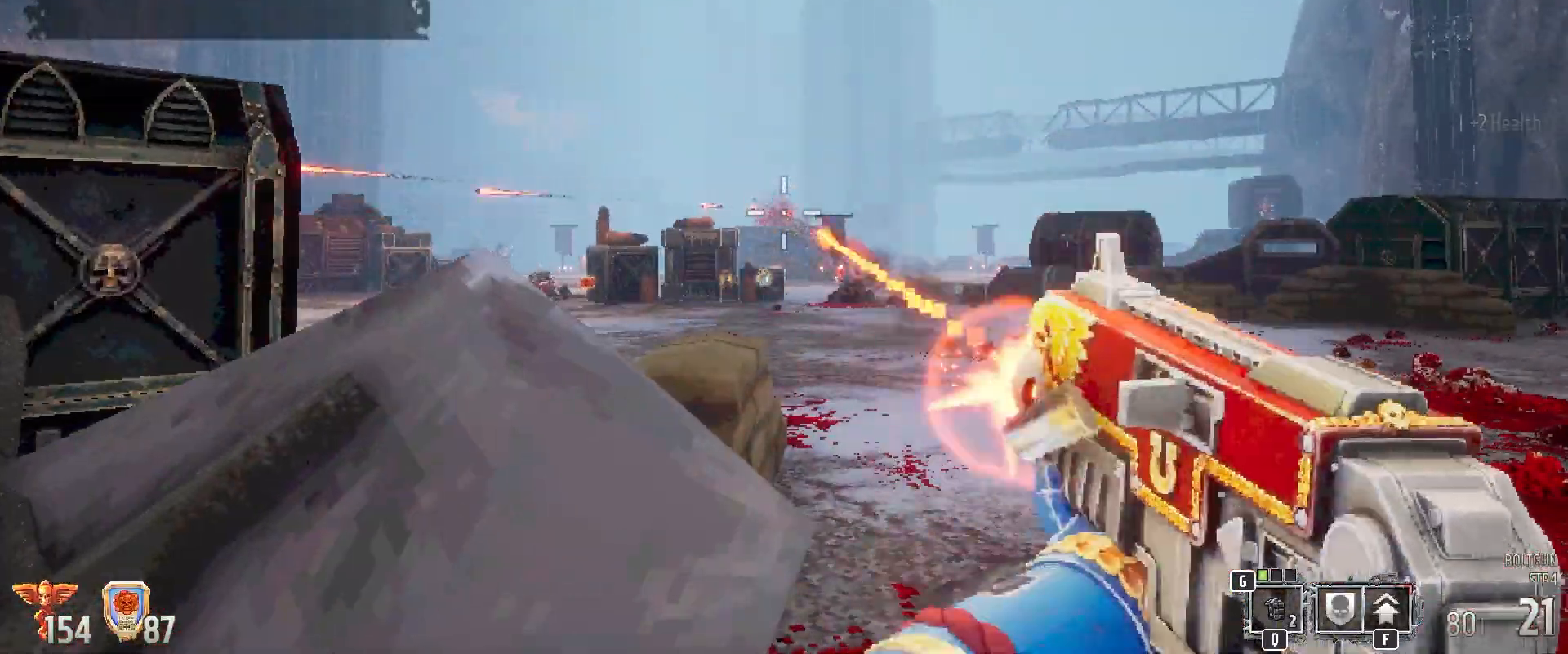
Gameplay with keyboard and mouse; each line is a JSON object with the keys and mouse buttons held at the frame after it. "events" lists presses ("down") and releases ("up") of "1", "2", "3", "4", "5", "a", "alt", "b", "c", "ctrl", "d", "e", "f", "g", "q", "r", "s", "shift", "space", "t", "tab", "tilde", "v", "w", "x", "z", "mouse_left", "mouse_wheel", "mouse_right", "mouse_mb4" and "mouse_mb5" between this image and that frame as [ms after this image, input, new state], when the widget could be followed in between. "mouse_left", "mouse_wheel", "mouse_right", "mouse_mb4", "mouse_mb5" = the "left", "wheel", "right", "mb4", "mb5" buttons of the "mouse" list. No other keys are recorded. "wheel" means that the mouse wheel is clicked or scrolled. Mouse movement is not recorded.
{"keys": ["d"], "mouse": [], "events": [[17, "d", "down"], [17, "mouse_left", "up"]]}
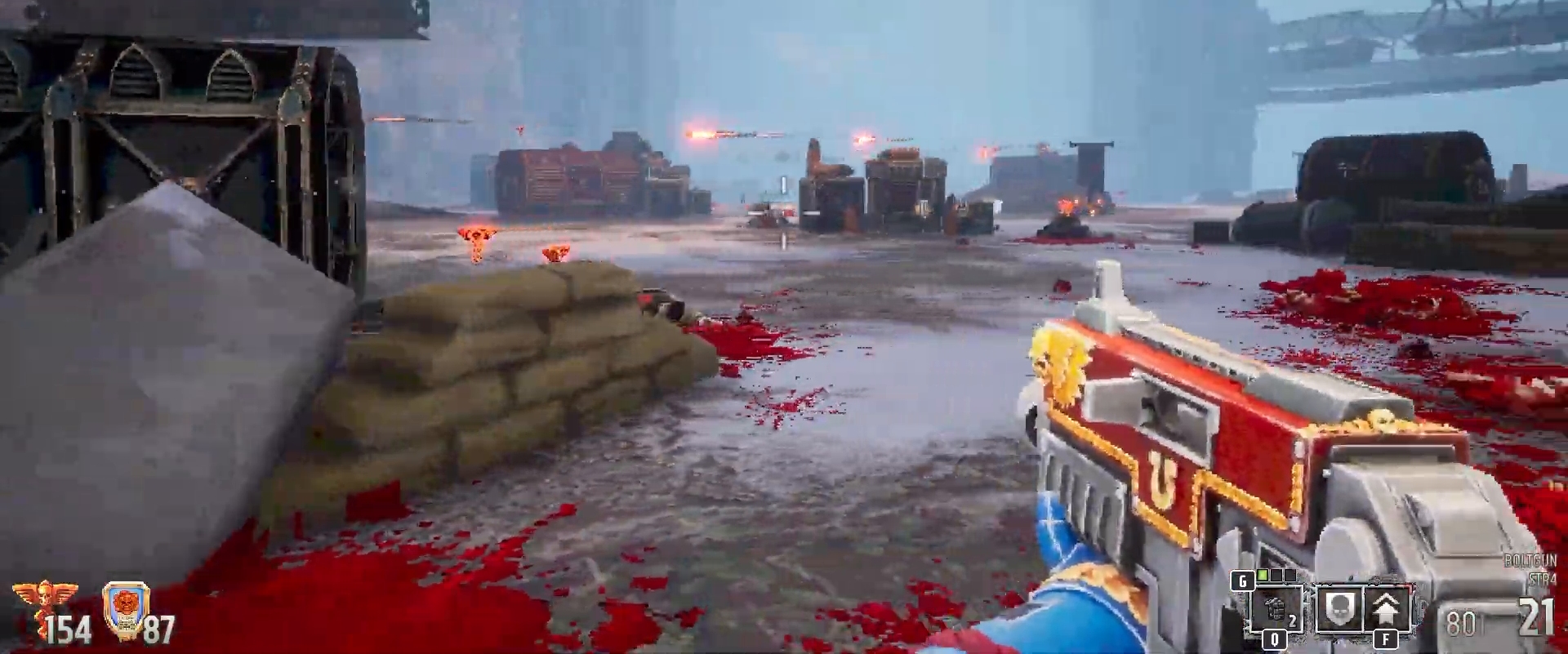
{"keys": ["d"], "mouse": [], "events": [[233, "d", "up"], [400, "d", "down"]]}
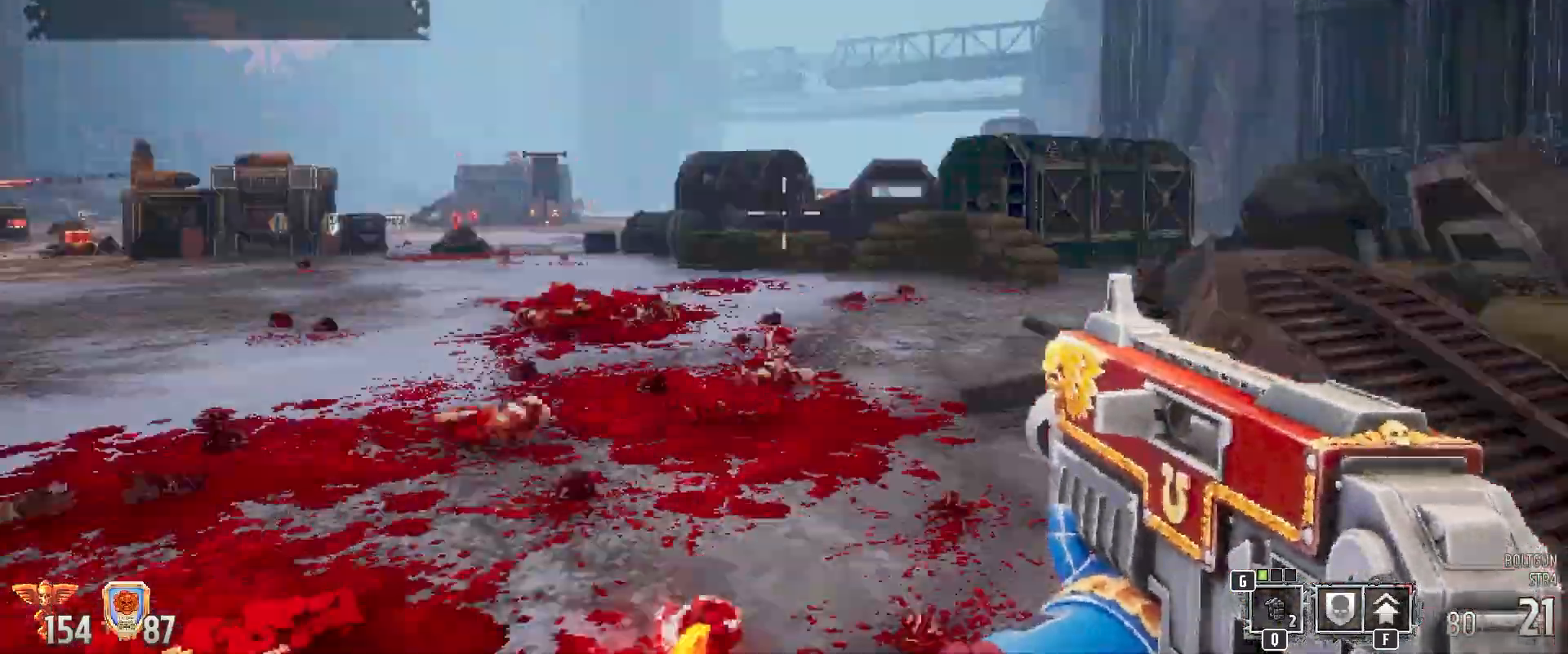
{"keys": ["d", "w"], "mouse": [], "events": [[267, "w", "down"]]}
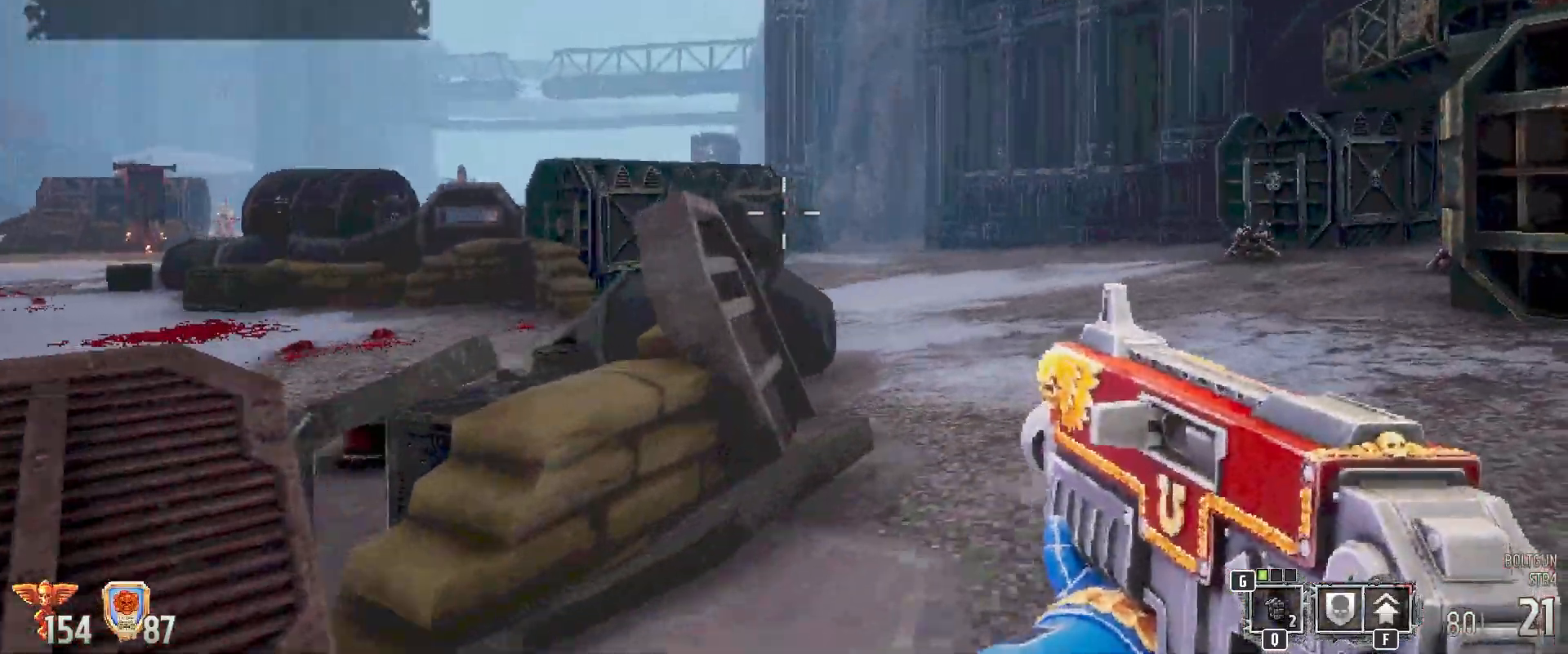
{"keys": ["d", "w"], "mouse": [], "events": []}
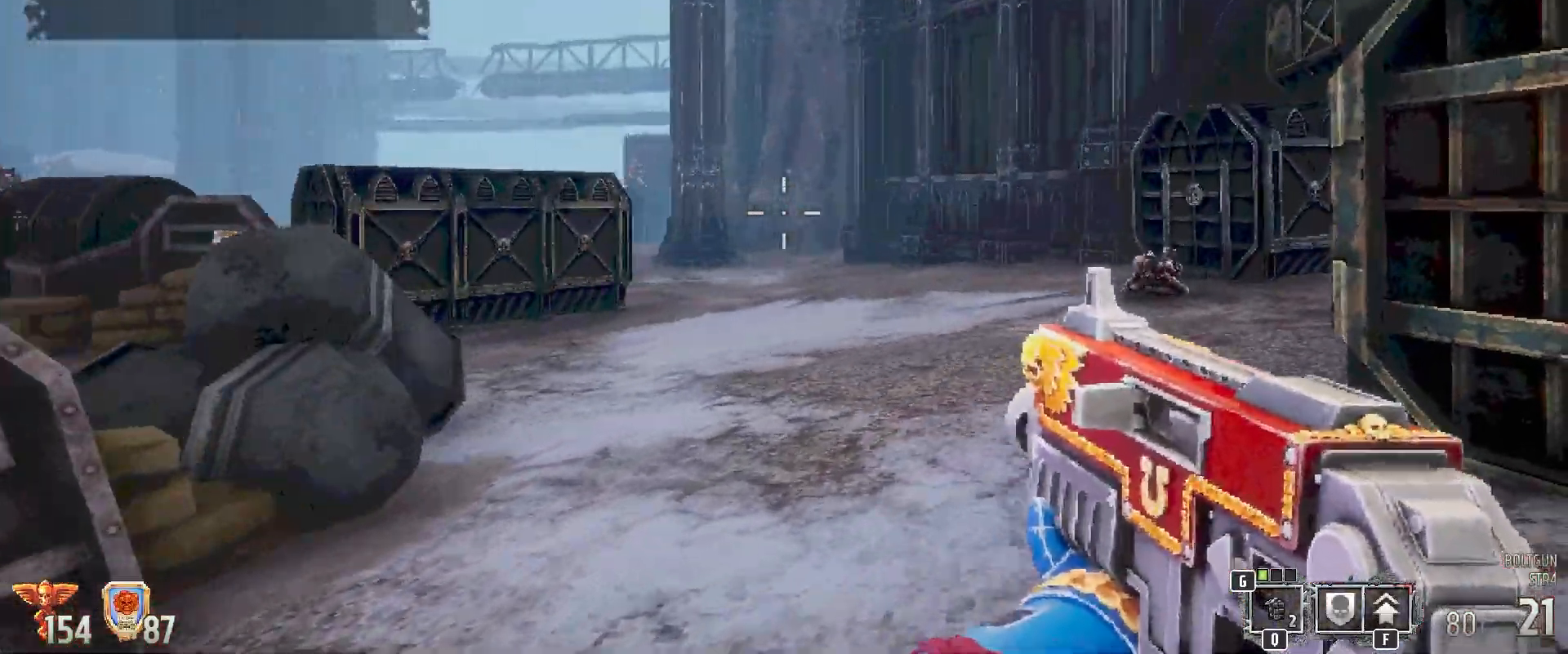
{"keys": ["w"], "mouse": [], "events": [[433, "d", "up"]]}
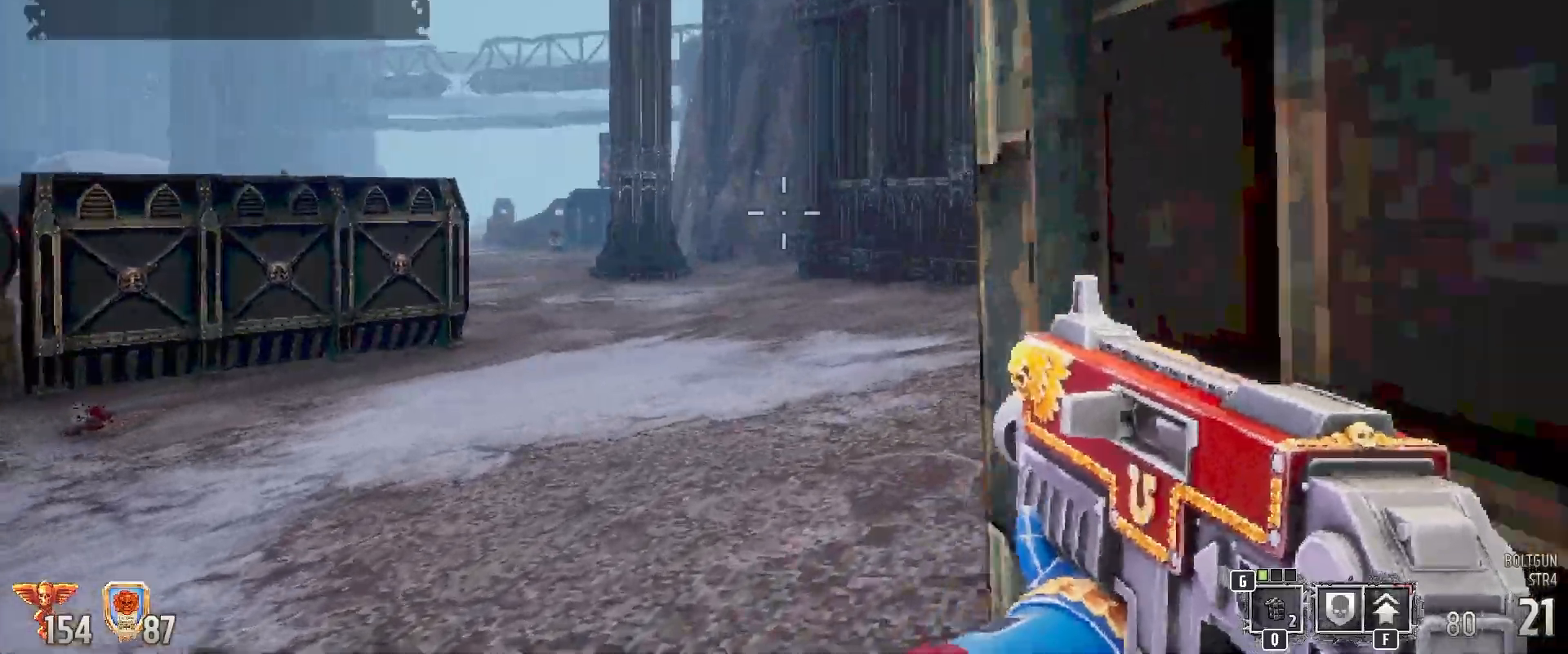
{"keys": ["w"], "mouse": [], "events": [[167, "a", "down"], [400, "a", "up"]]}
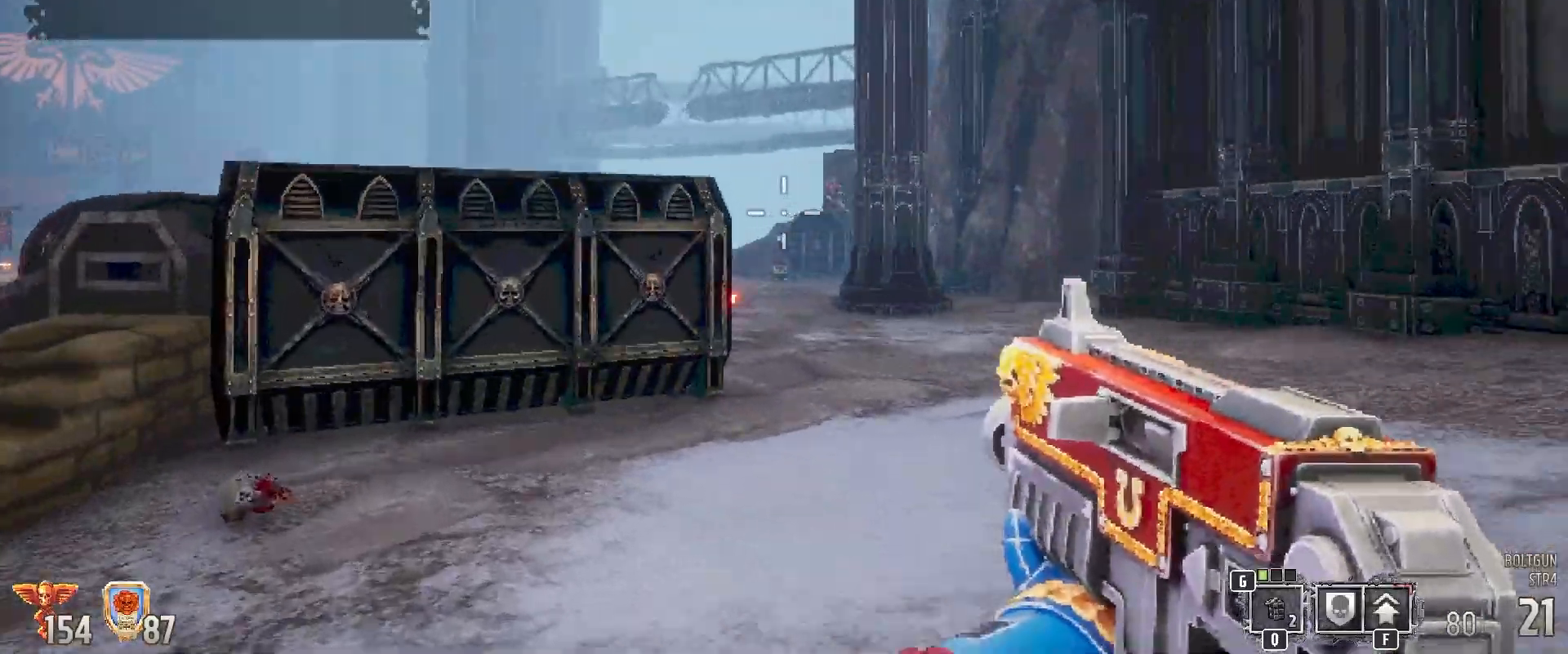
{"keys": ["w"], "mouse": ["left"], "events": [[350, "mouse_left", "down"]]}
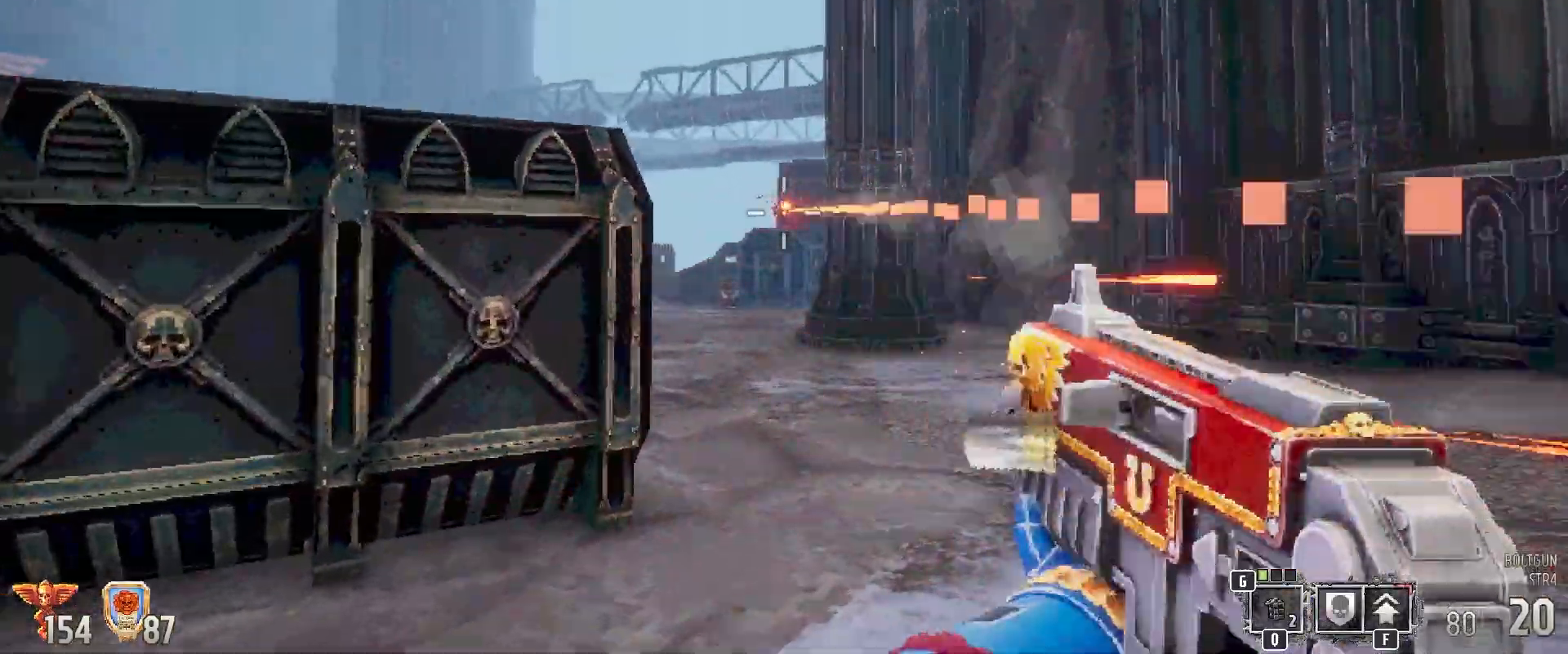
{"keys": [], "mouse": [], "events": [[150, "a", "down"], [250, "mouse_left", "up"], [300, "w", "up"], [367, "a", "up"]]}
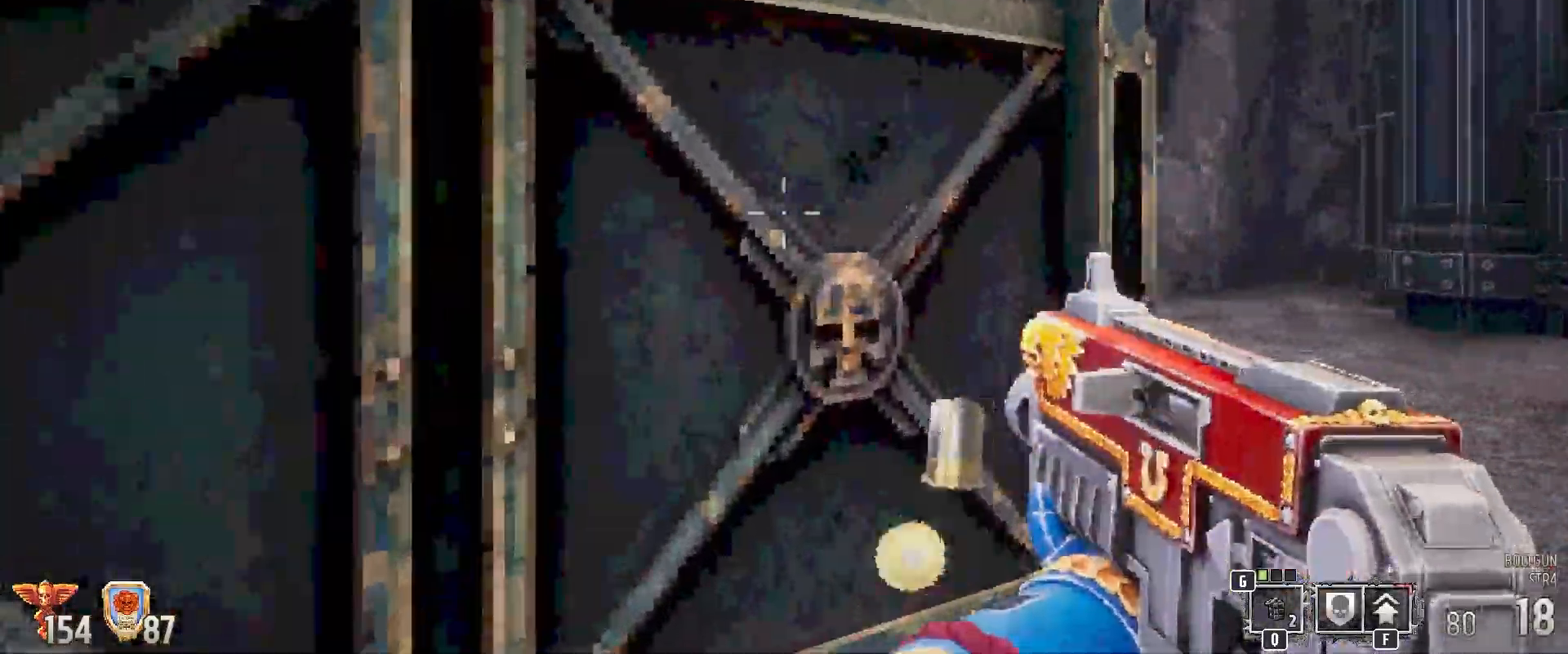
{"keys": [], "mouse": [], "events": []}
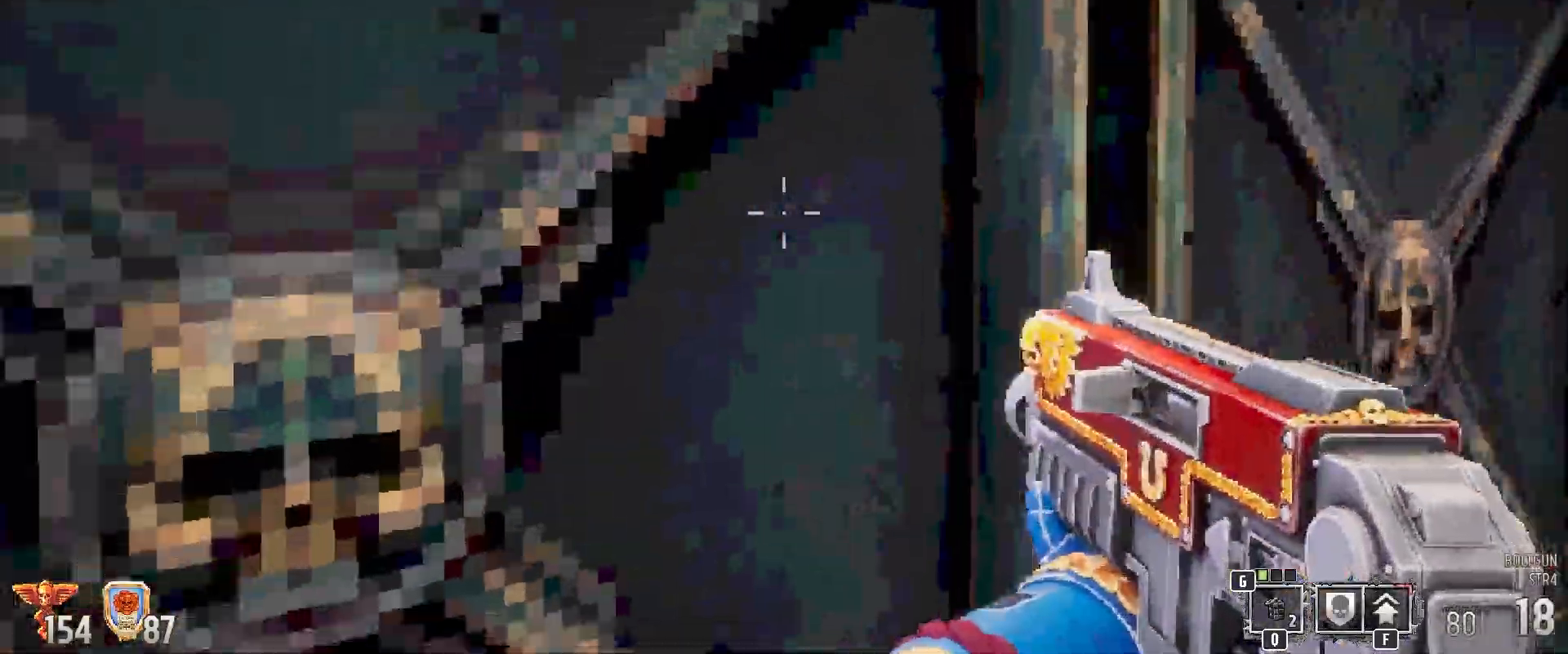
{"keys": [], "mouse": [], "events": [[117, "space", "down"], [233, "space", "up"]]}
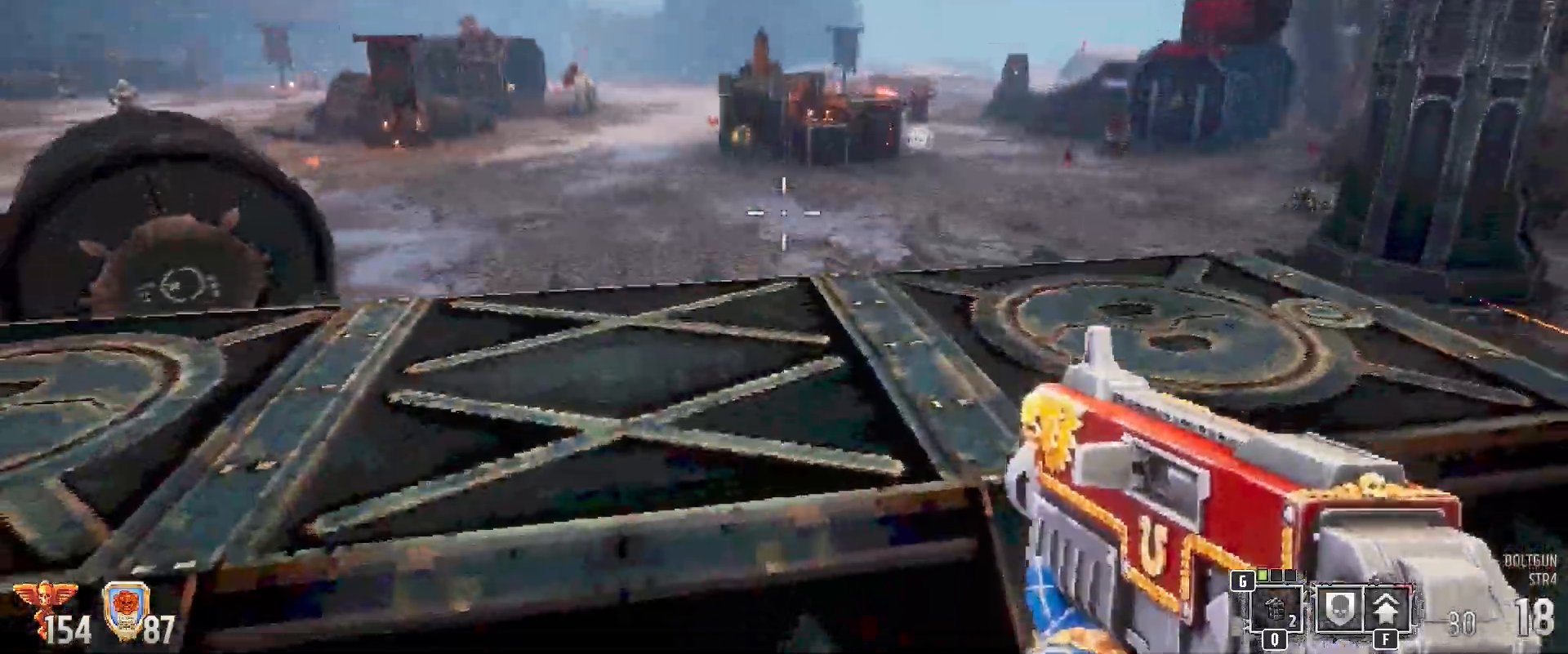
{"keys": [], "mouse": []}
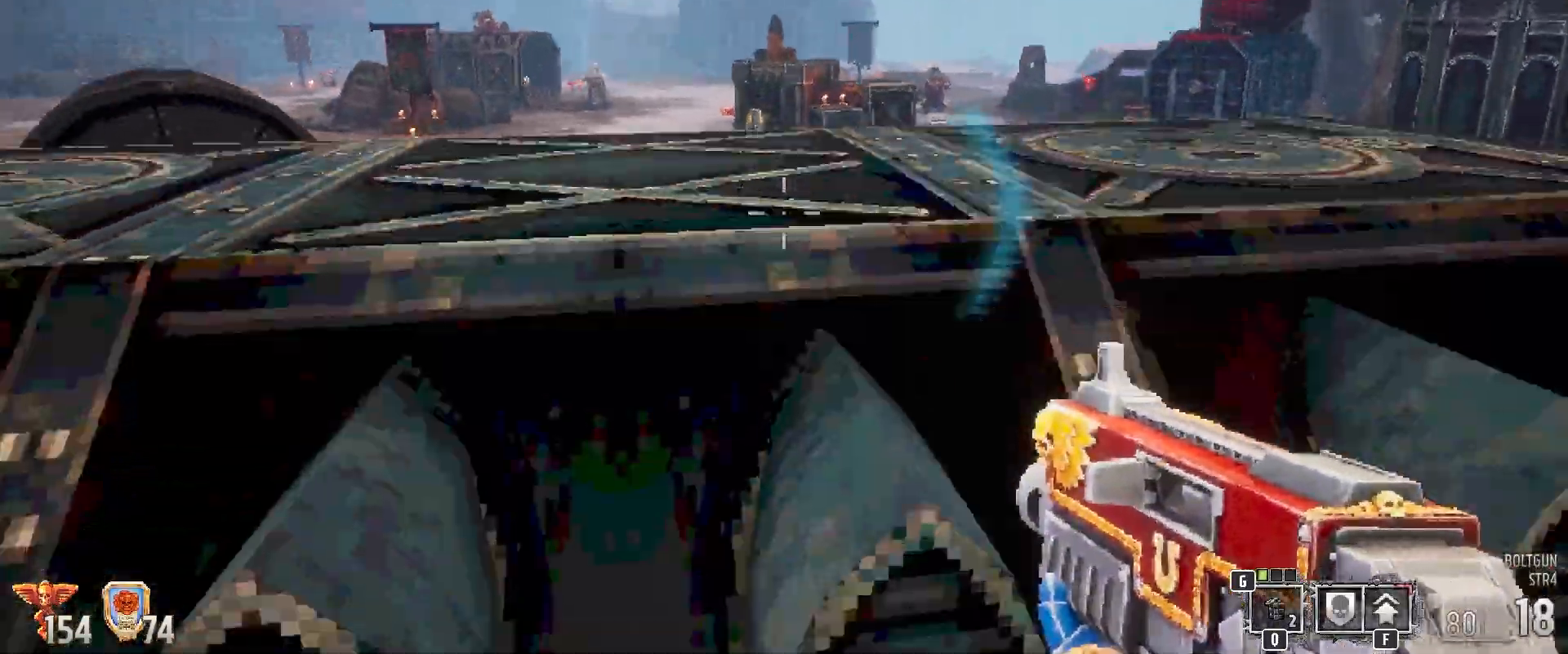
{"keys": ["d"], "mouse": [], "events": [[50, "d", "down"]]}
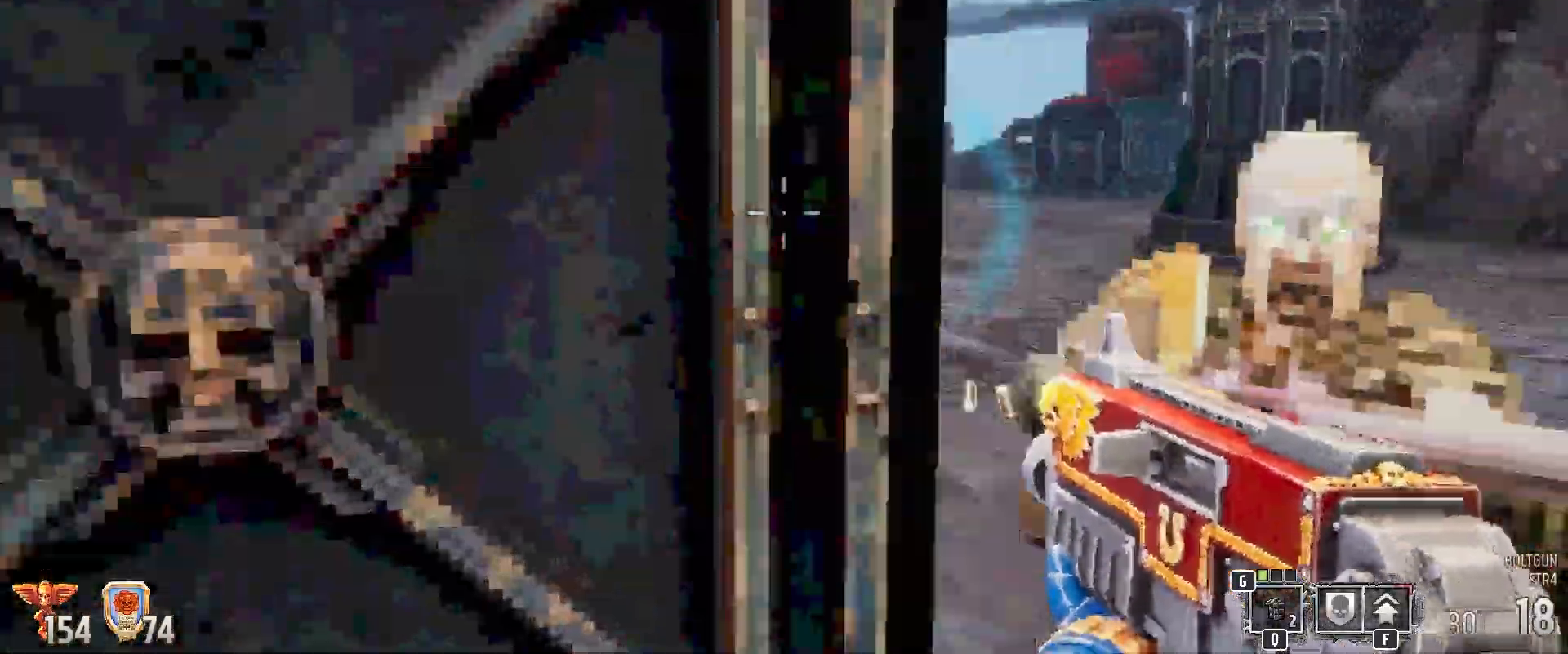
{"keys": ["d"], "mouse": [], "events": [[183, "d", "up"], [400, "d", "down"]]}
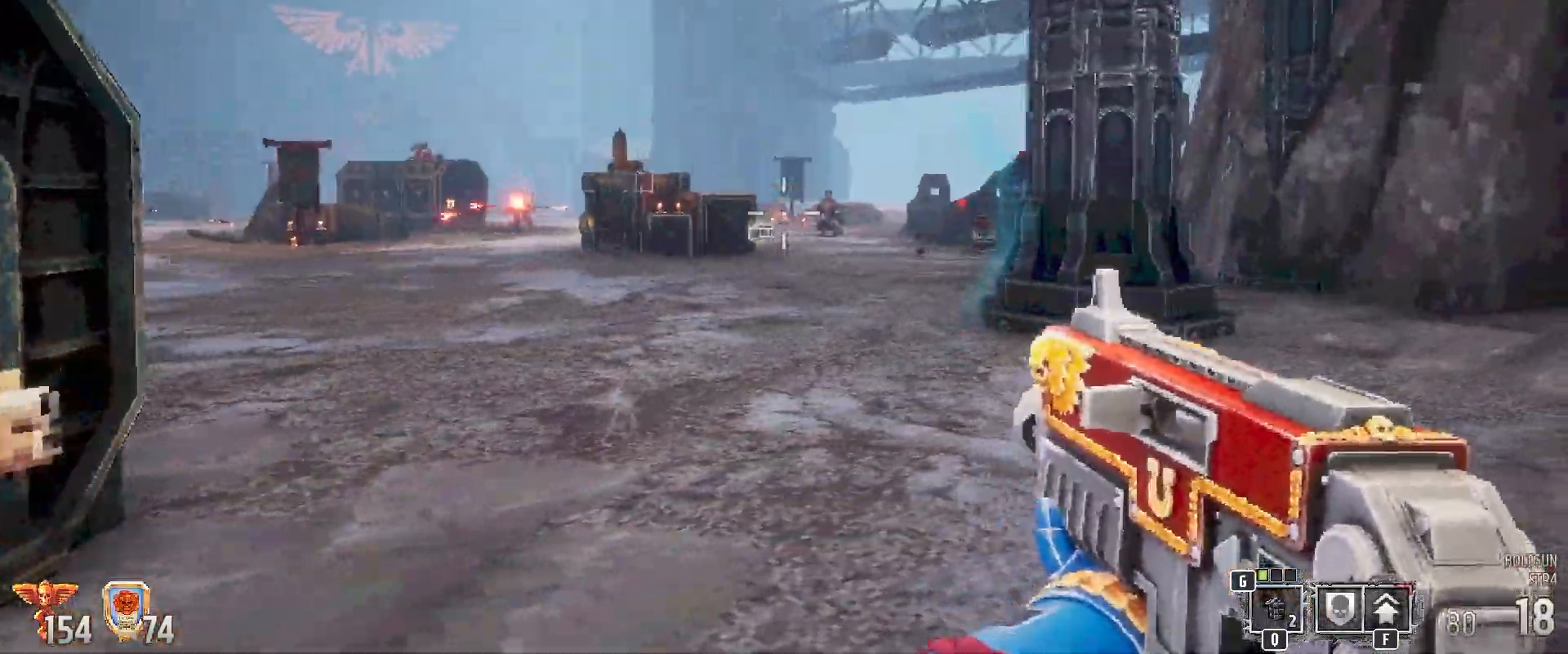
{"keys": ["a"], "mouse": [], "events": [[33, "d", "up"], [83, "mouse_left", "down"], [233, "a", "down"], [350, "mouse_left", "up"]]}
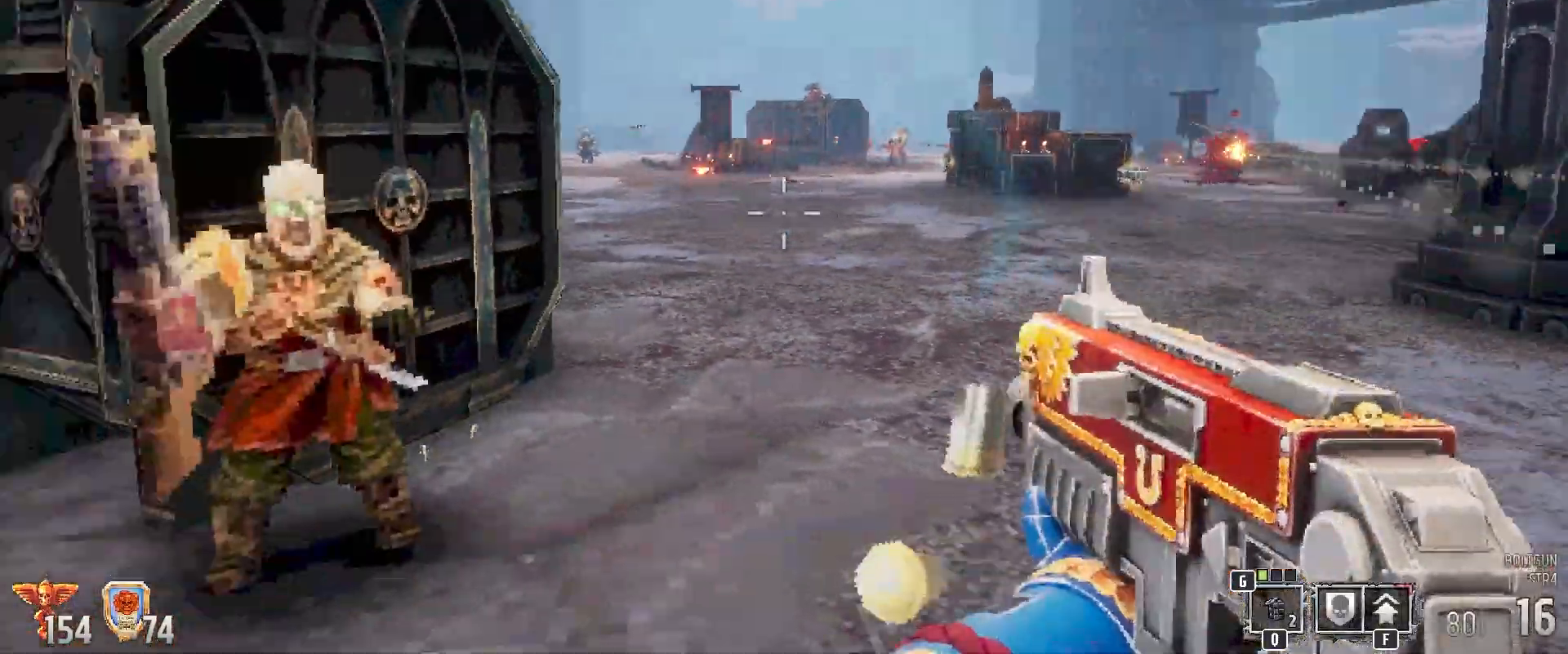
{"keys": ["a"], "mouse": ["left"], "events": [[133, "mouse_left", "down"]]}
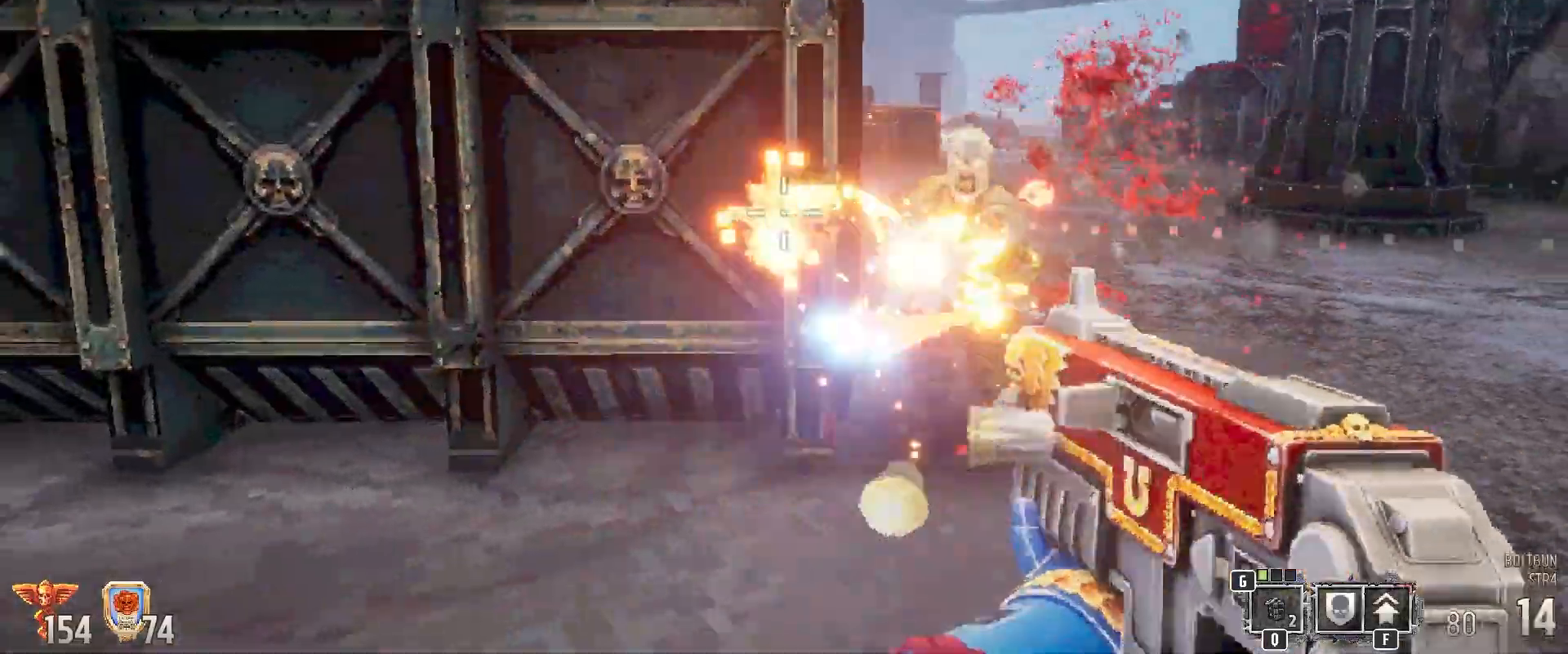
{"keys": [], "mouse": [], "events": [[250, "a", "up"], [250, "mouse_left", "up"]]}
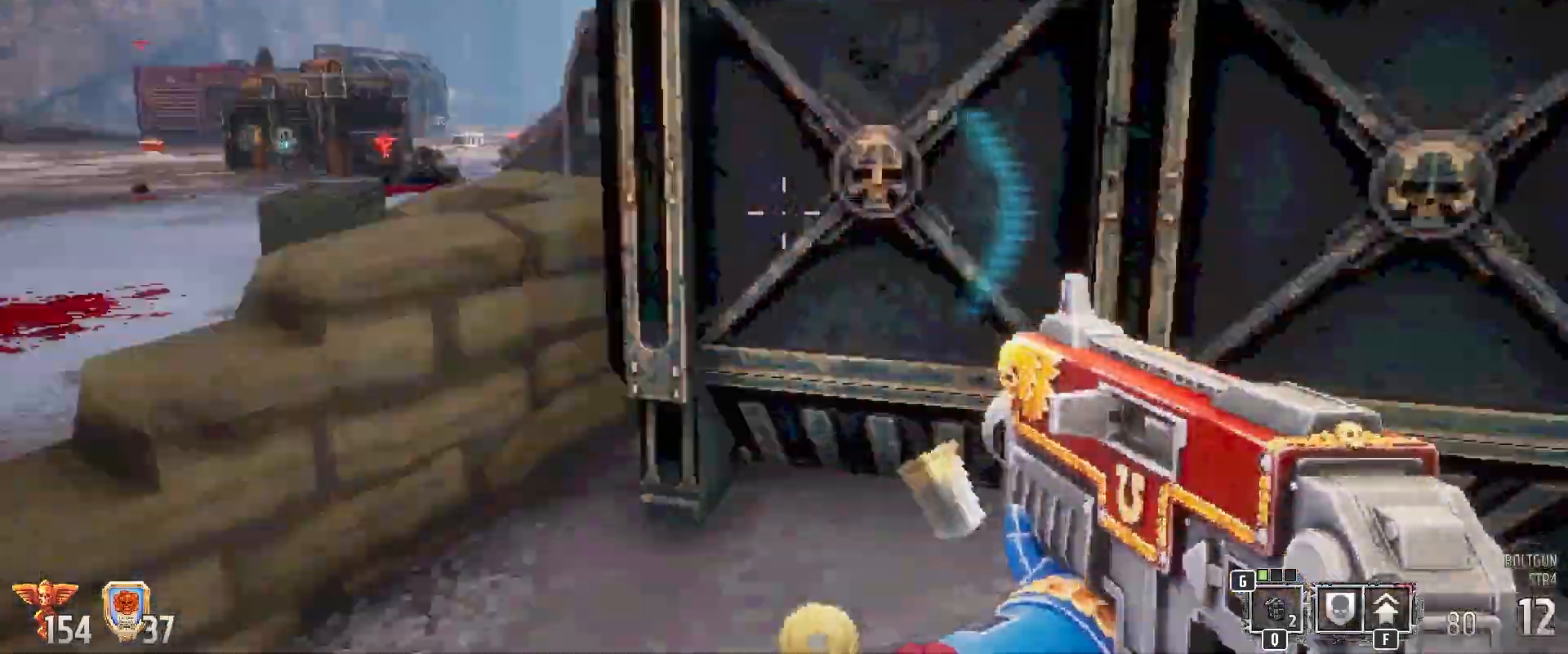
{"keys": [], "mouse": [], "events": []}
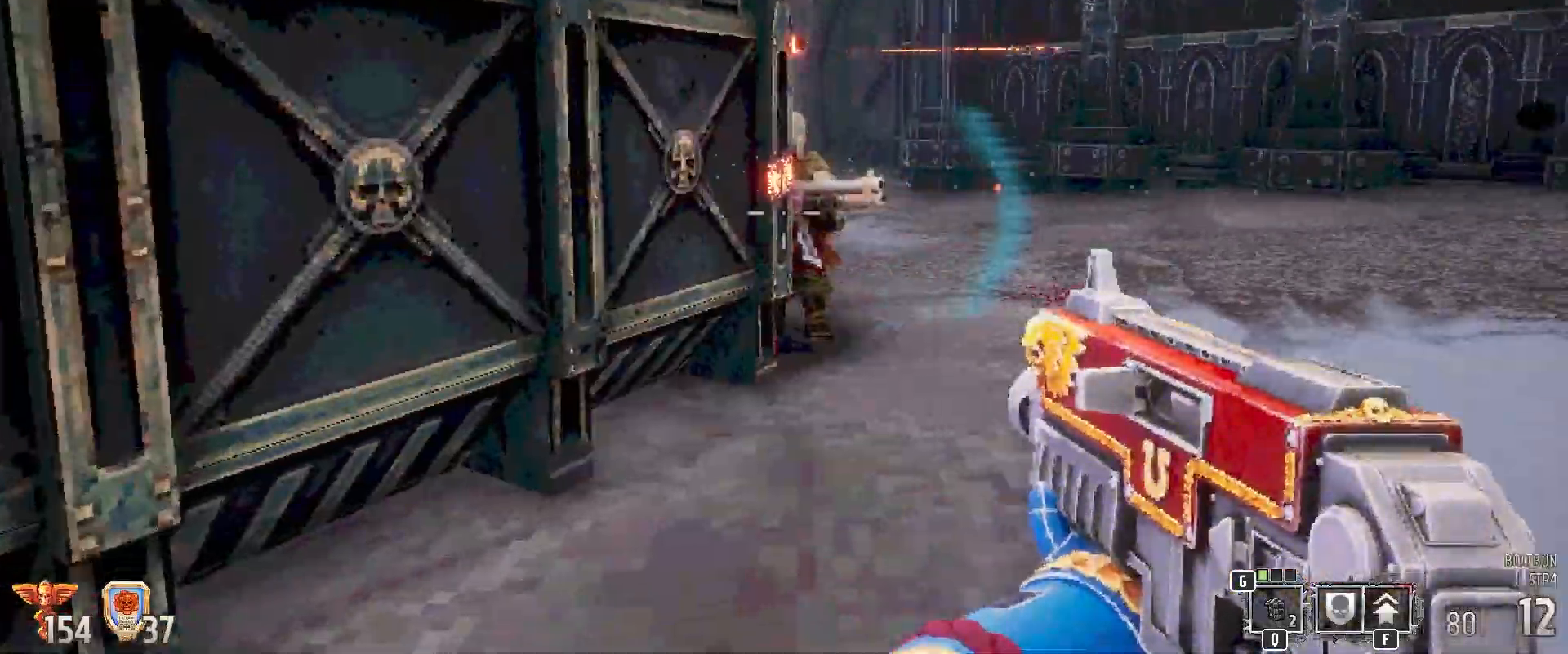
{"keys": ["2"], "mouse": [], "events": [[200, "w", "down"], [333, "w", "up"], [417, "2", "down"]]}
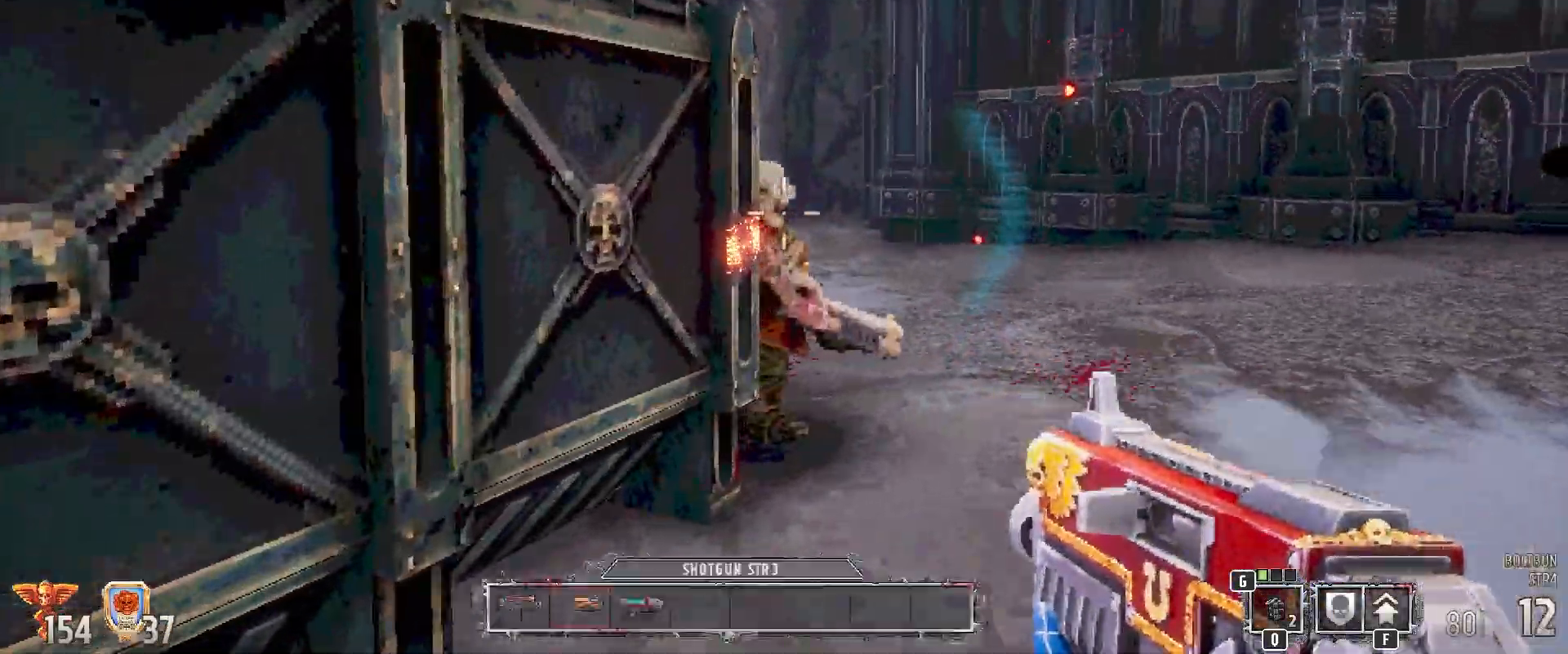
{"keys": [], "mouse": ["left"], "events": [[17, "2", "up"], [67, "d", "down"], [283, "mouse_left", "down"], [333, "d", "up"]]}
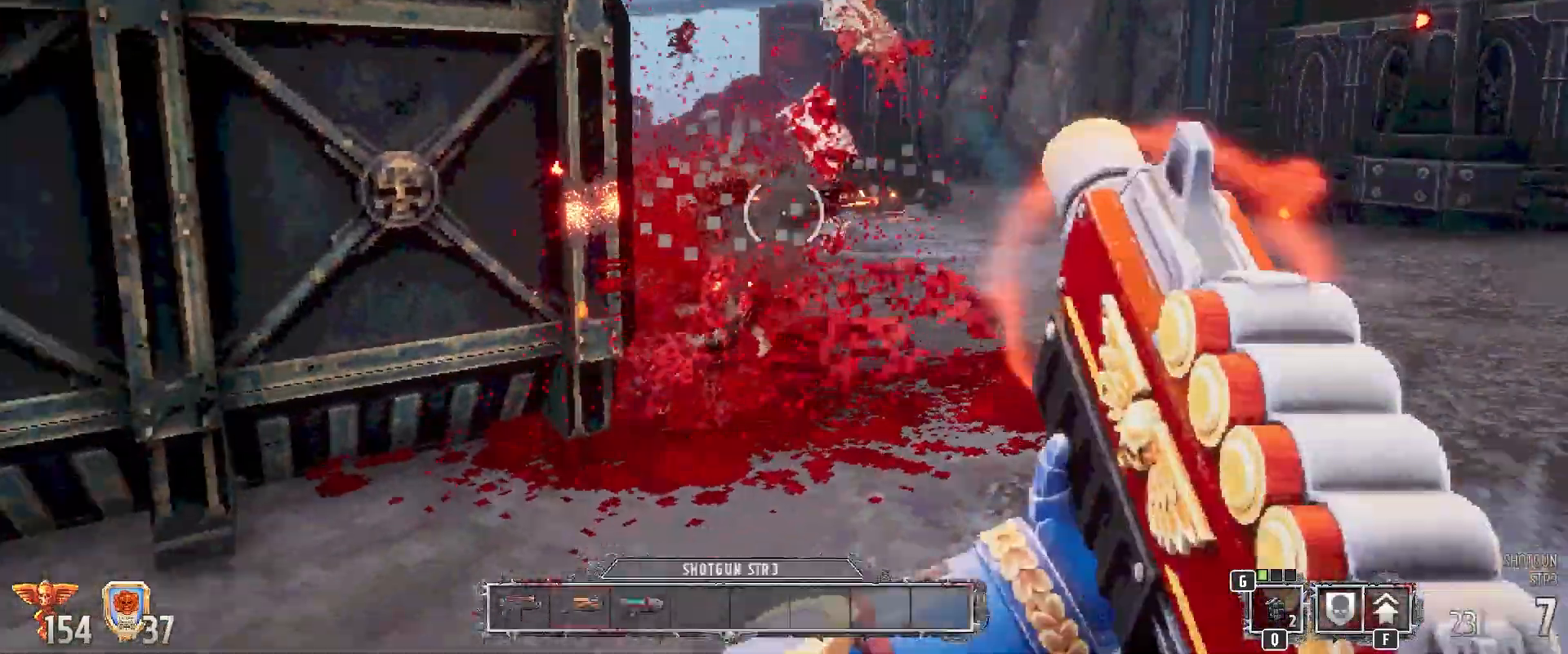
{"keys": [], "mouse": [], "events": [[67, "mouse_left", "up"], [67, "s", "down"], [183, "s", "up"], [283, "1", "down"], [417, "1", "up"]]}
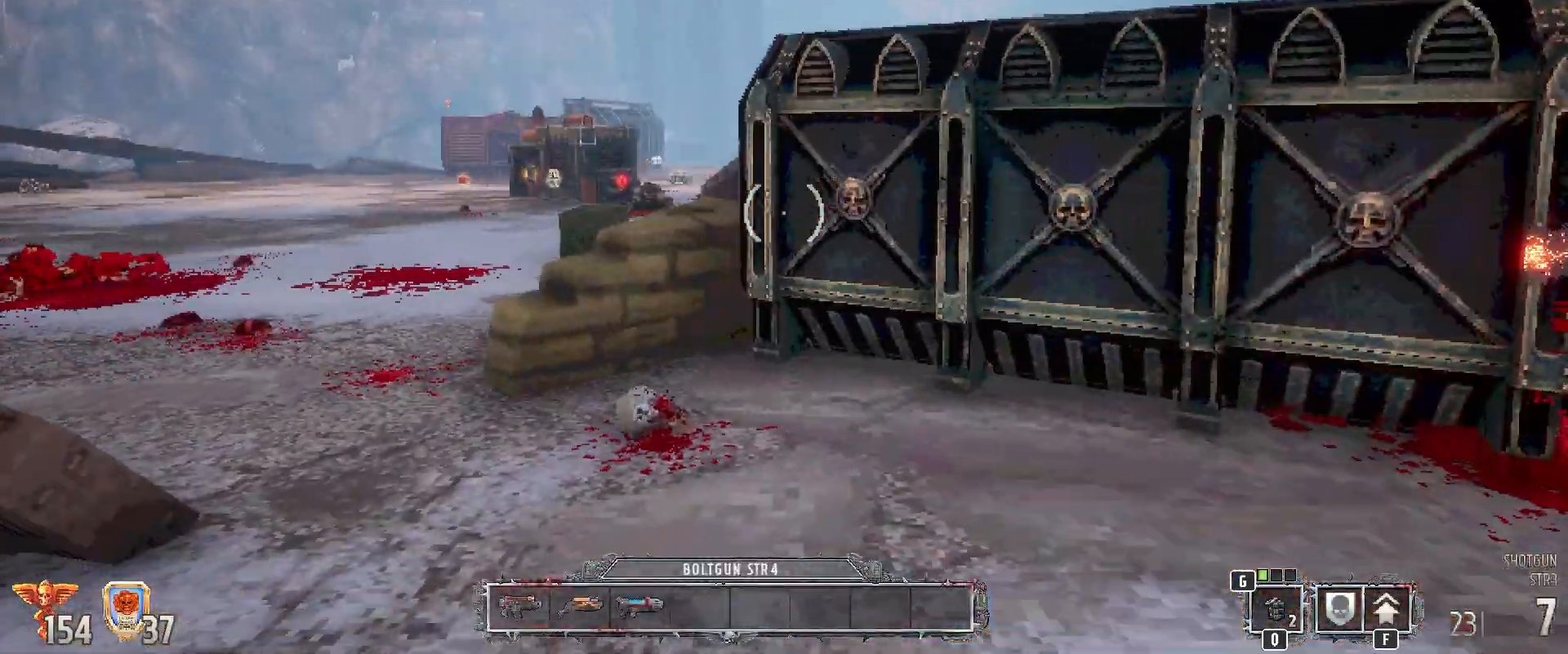
{"keys": ["r"], "mouse": [], "events": [[467, "r", "down"]]}
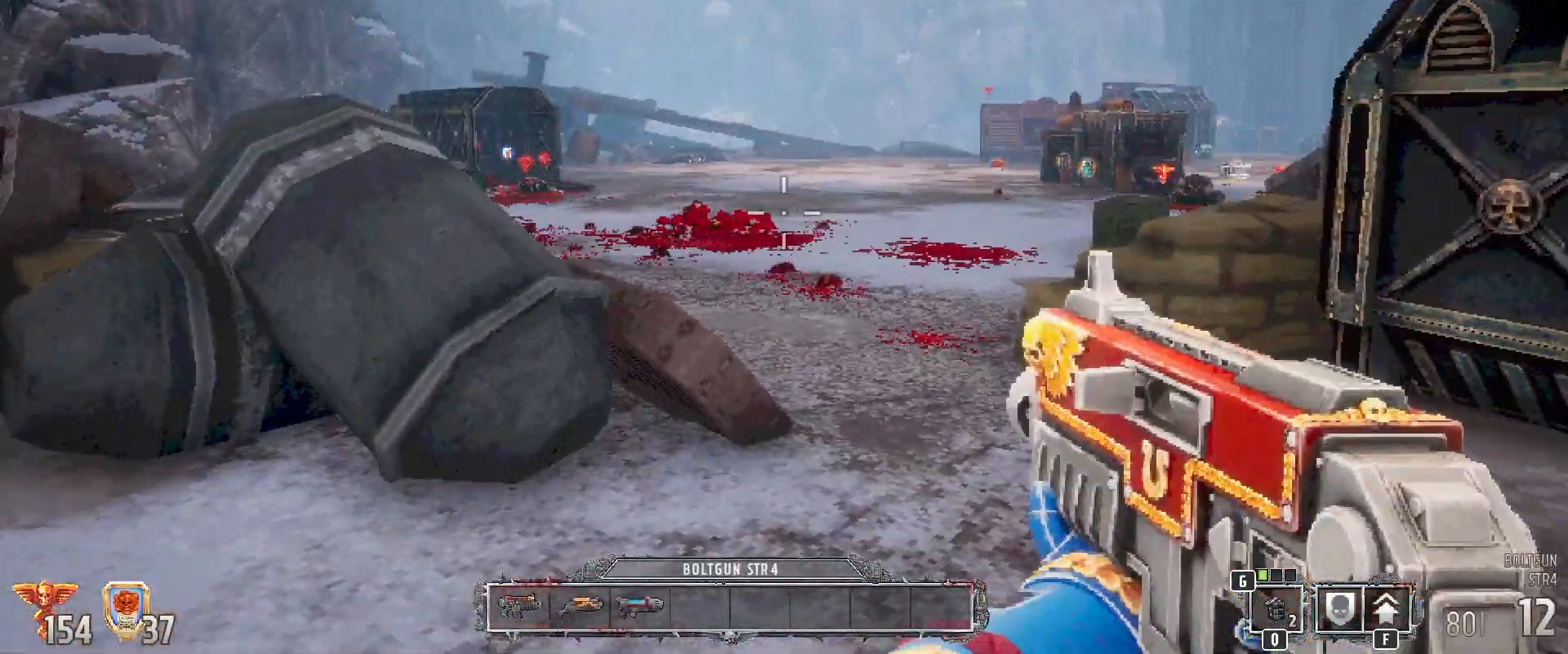
{"keys": [], "mouse": [], "events": [[83, "r", "up"], [183, "w", "down"], [450, "w", "up"]]}
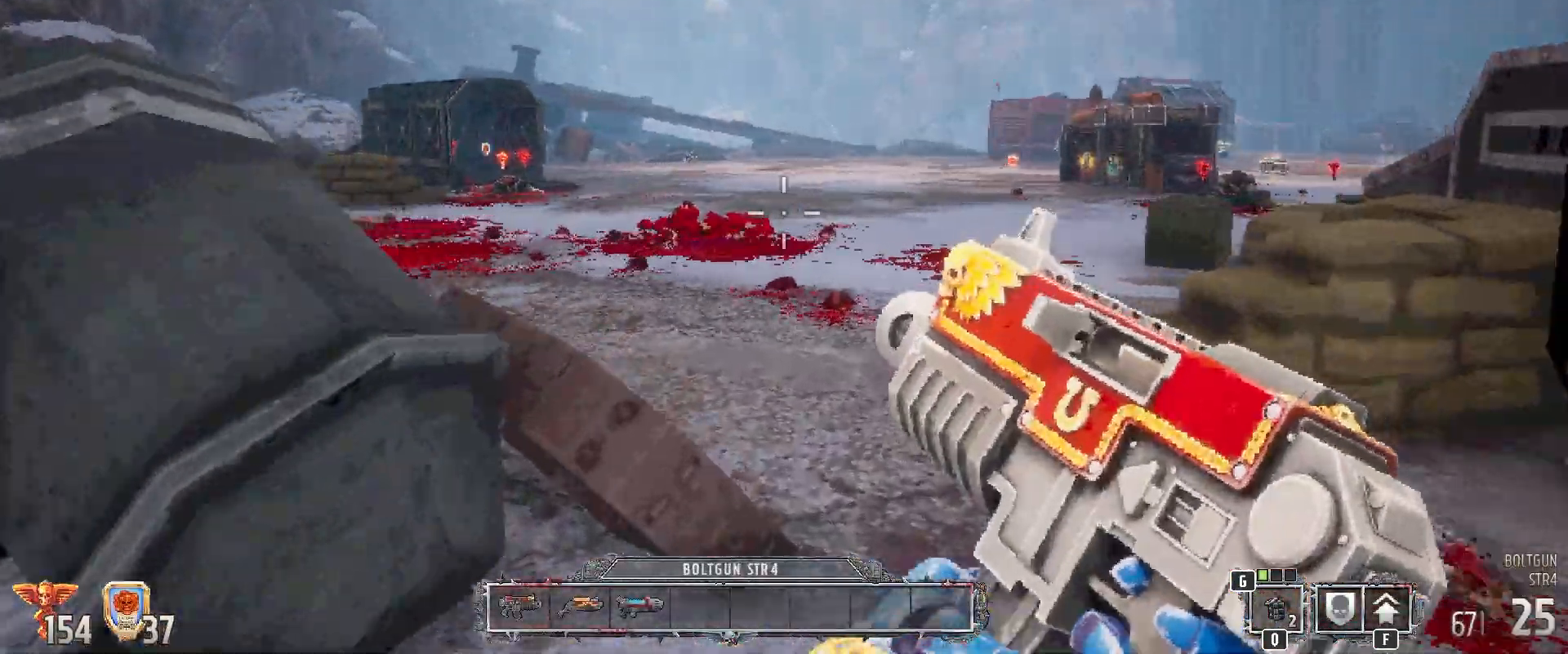
{"keys": [], "mouse": [], "events": []}
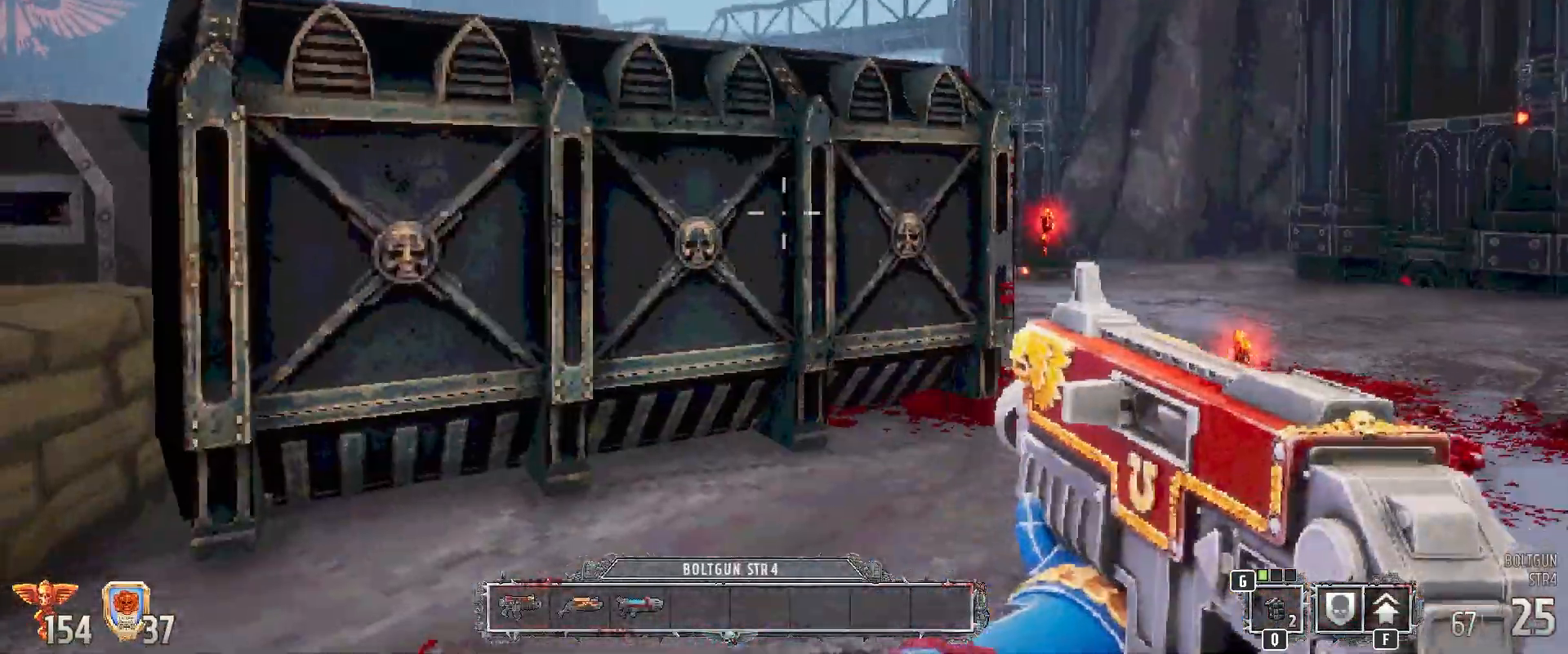
{"keys": ["d"], "mouse": [], "events": [[400, "d", "down"]]}
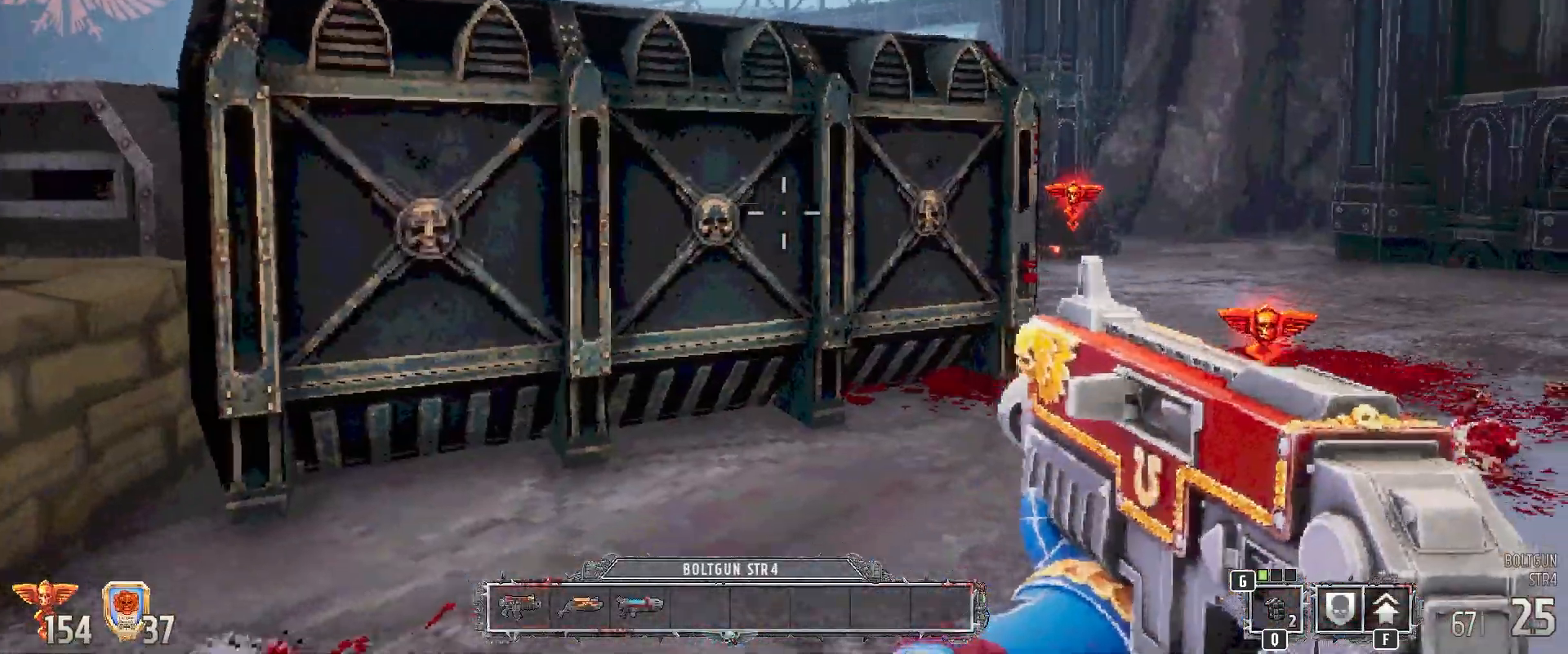
{"keys": ["w"], "mouse": [], "events": [[217, "w", "down"], [400, "d", "up"]]}
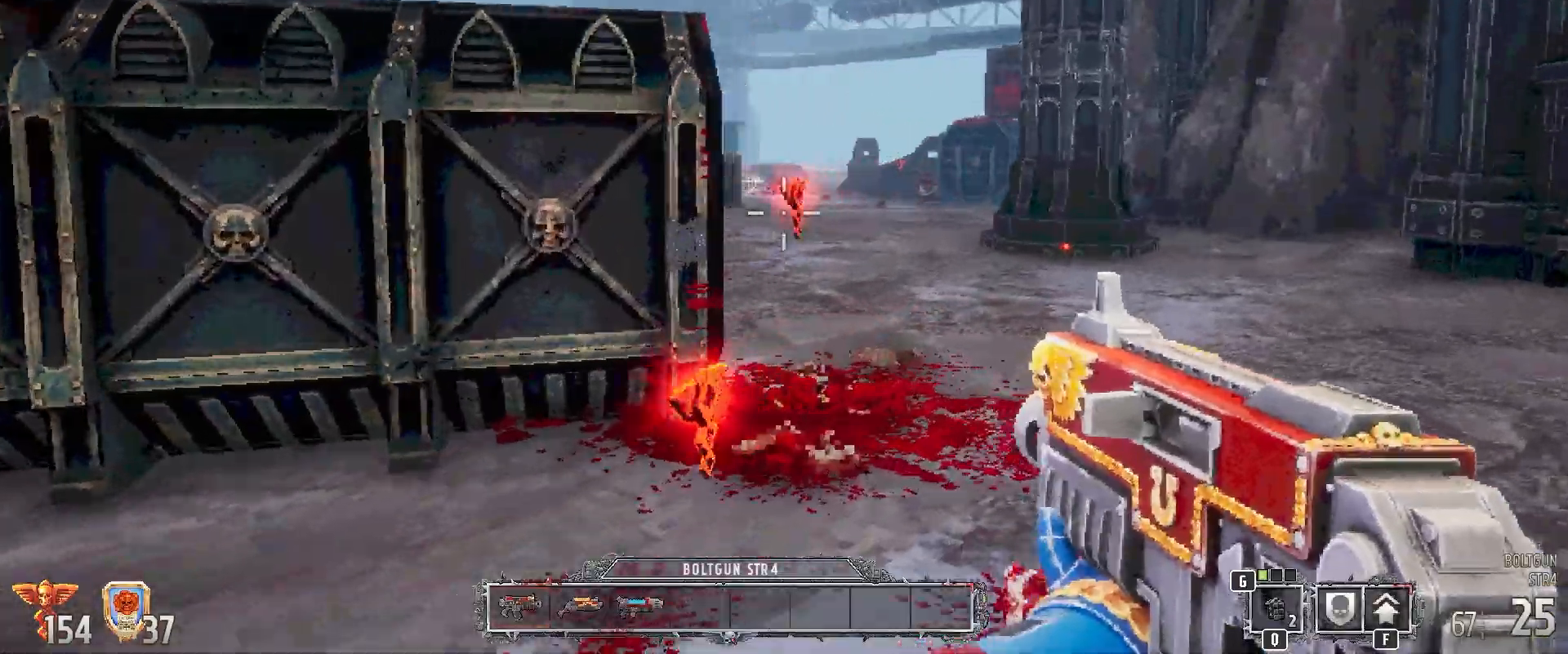
{"keys": ["d", "w"], "mouse": [], "events": [[217, "d", "down"]]}